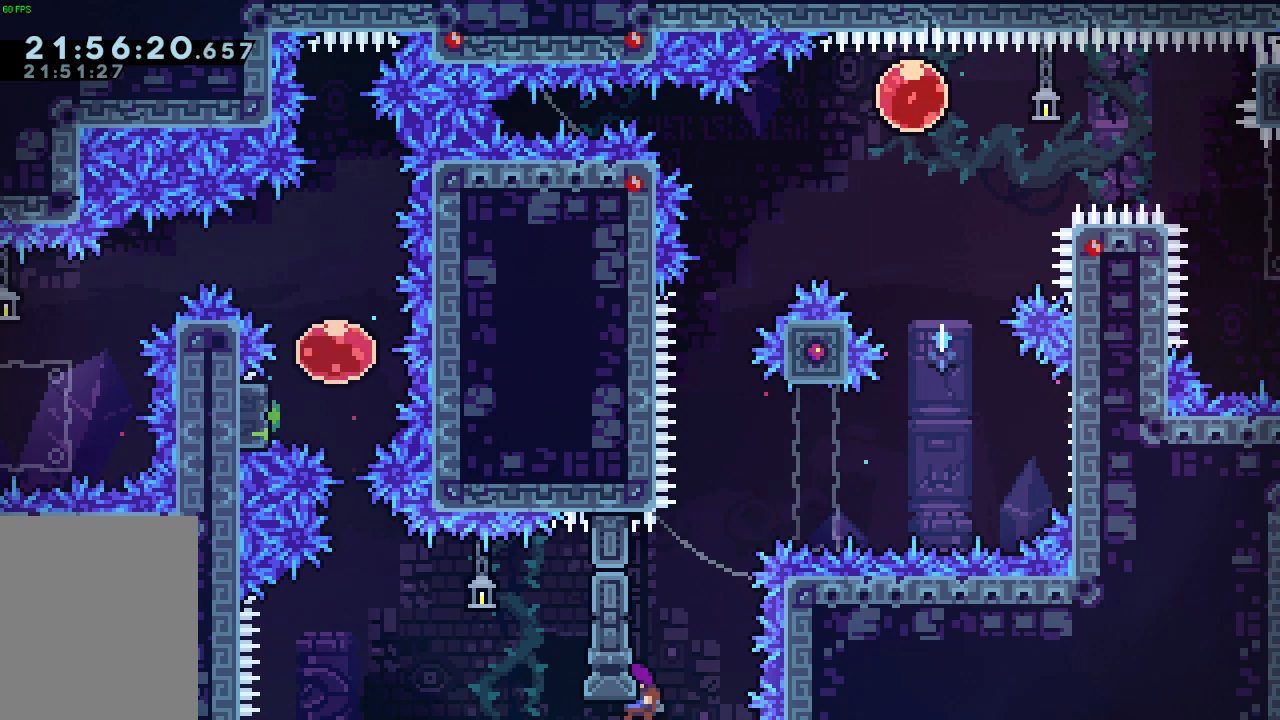
Gameplay with keyboard; each line is a JSON object with the keys held at the frame after it. "events" lists presses ("down") and releases ("up") of "a", "d", "dash", "demo", "grab", "jump", "s" and "w" between this image and that frame as [ms after this image, input, new state], when the widget could be followed in between. No other keys are recorded. Mouse input is not recorded. Key names are as the overlay labels them; some are game actions (e.g. jump) rather than physical keys. Not read: other_keys.
{"keys": ["a", "grab"], "events": [[300, "grab", "up"], [333, "grab", "down"]]}
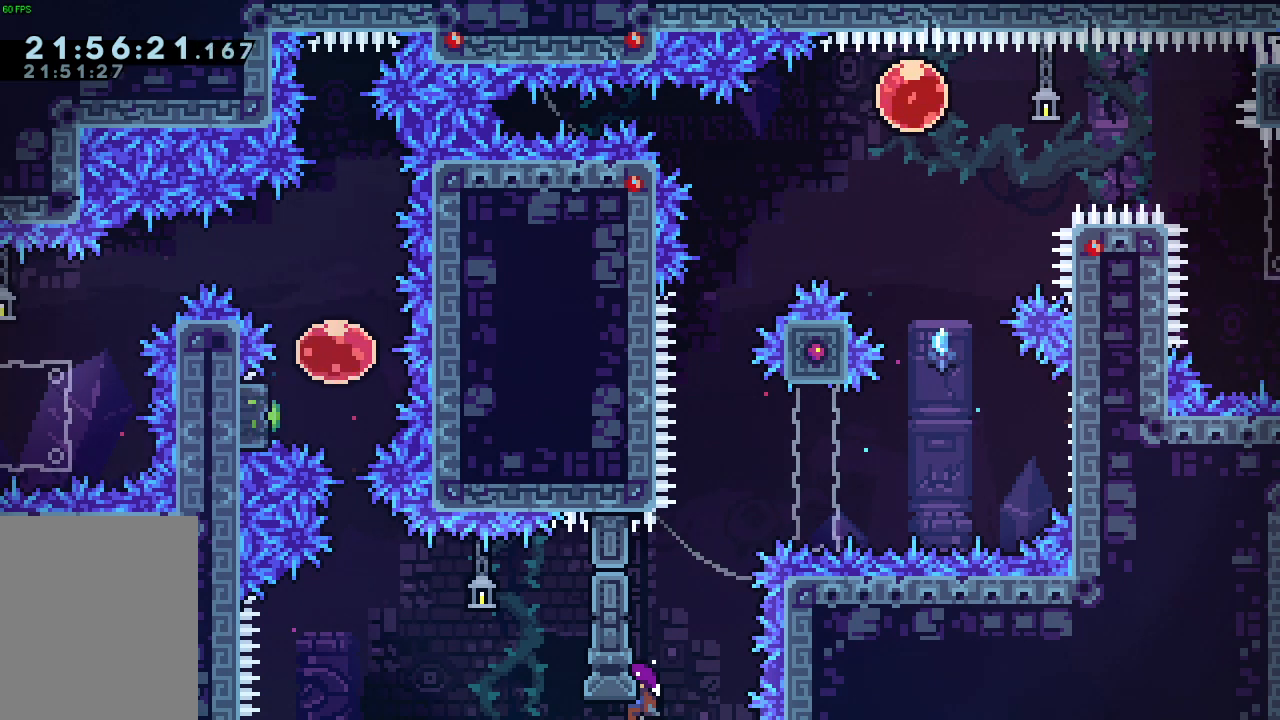
{"keys": ["a", "grab"], "events": []}
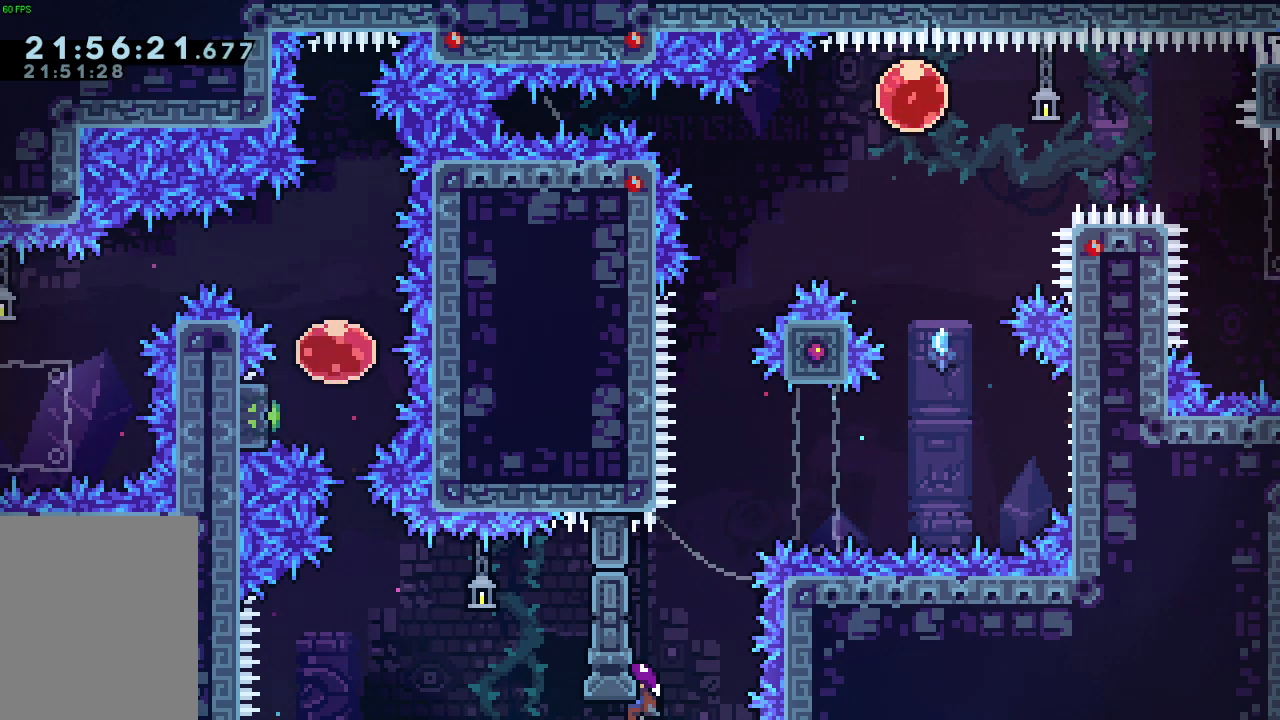
{"keys": ["a", "grab"], "events": []}
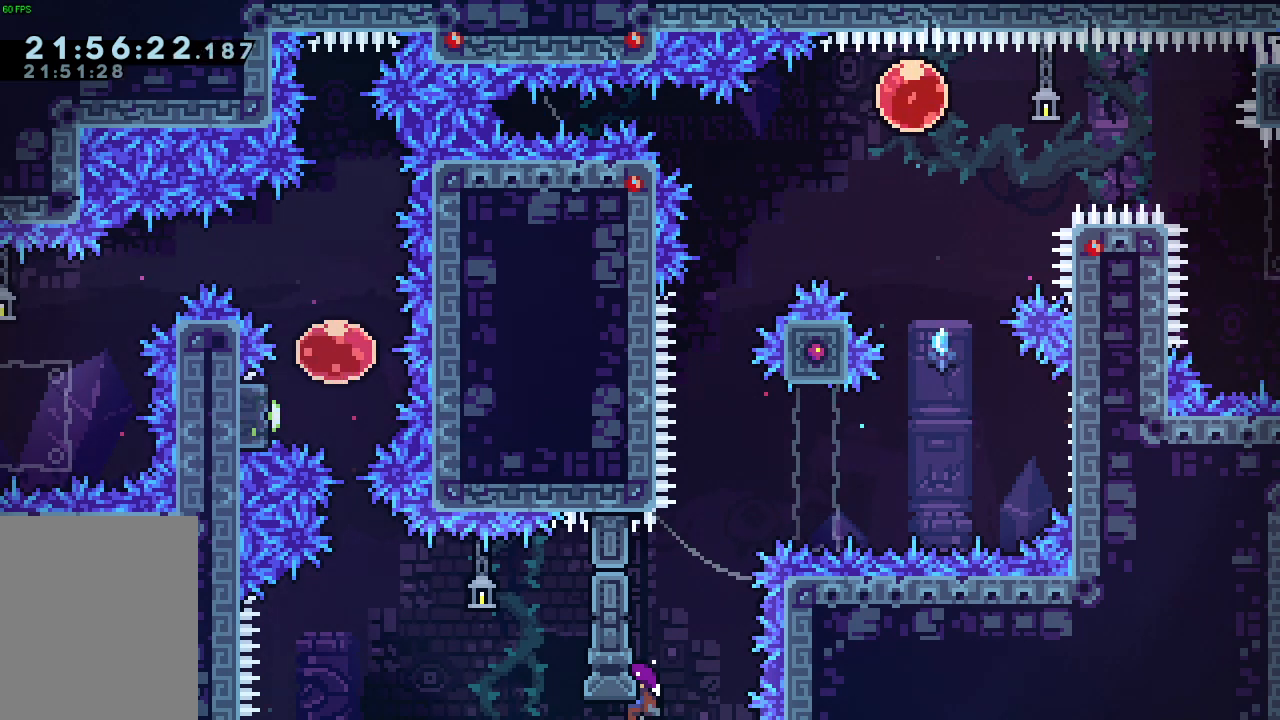
{"keys": ["a", "grab"], "events": [[200, "grab", "up"], [267, "grab", "down"]]}
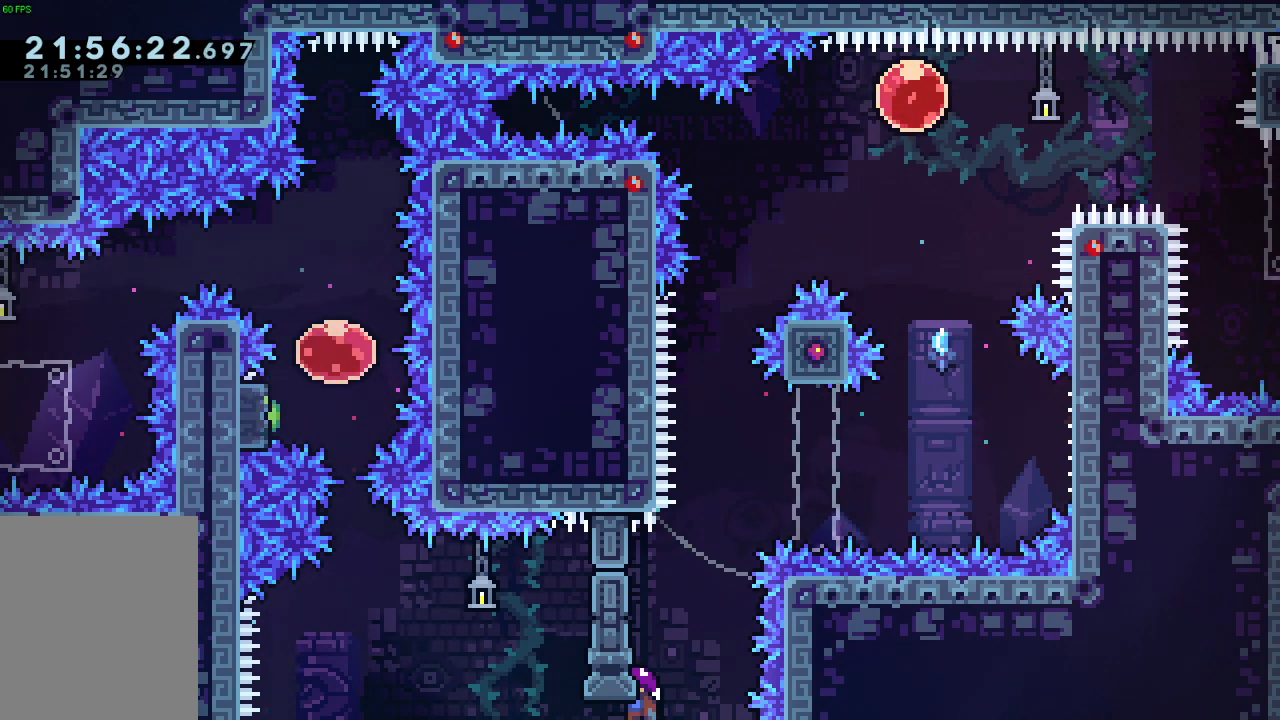
{"keys": ["d", "grab", "jump"], "events": [[200, "a", "up"], [267, "d", "down"], [467, "jump", "down"]]}
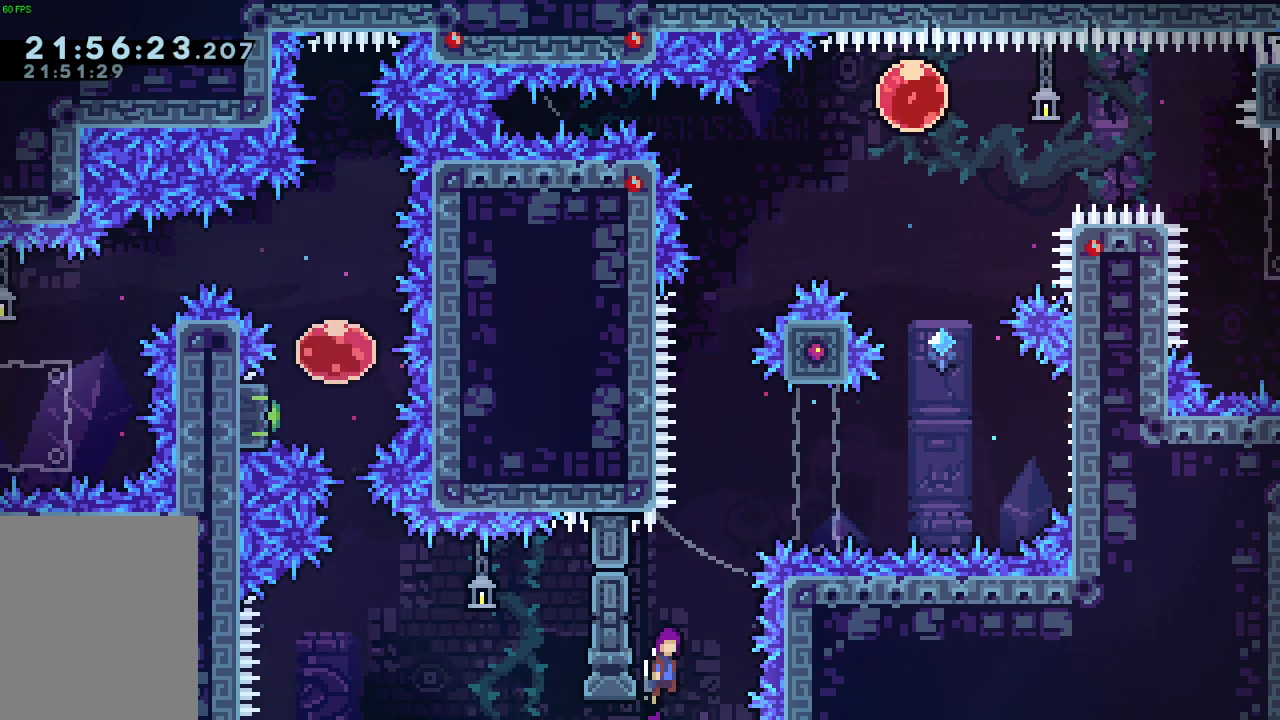
{"keys": ["d", "grab", "jump"], "events": [[200, "d", "up"], [200, "dash", "down"], [200, "w", "down"], [333, "dash", "up"], [367, "d", "down"], [367, "w", "up"]]}
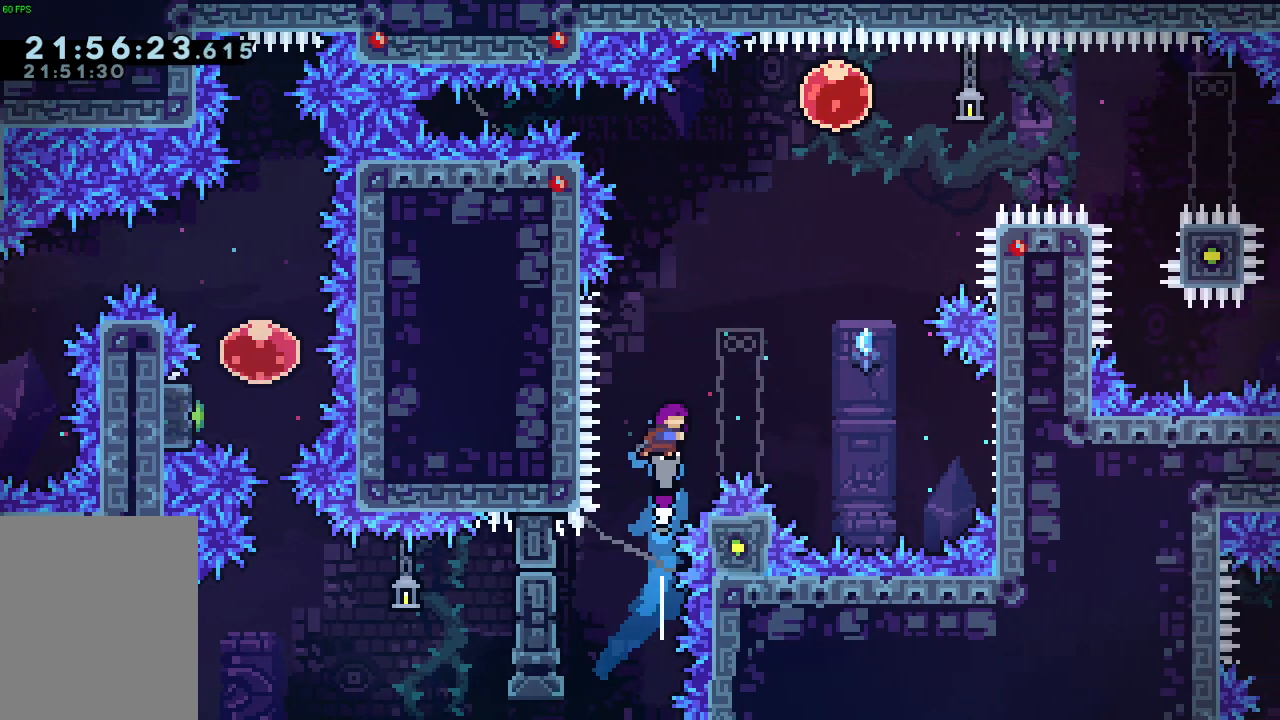
{"keys": ["d", "grab", "jump"], "events": [[333, "jump", "up"], [400, "jump", "down"]]}
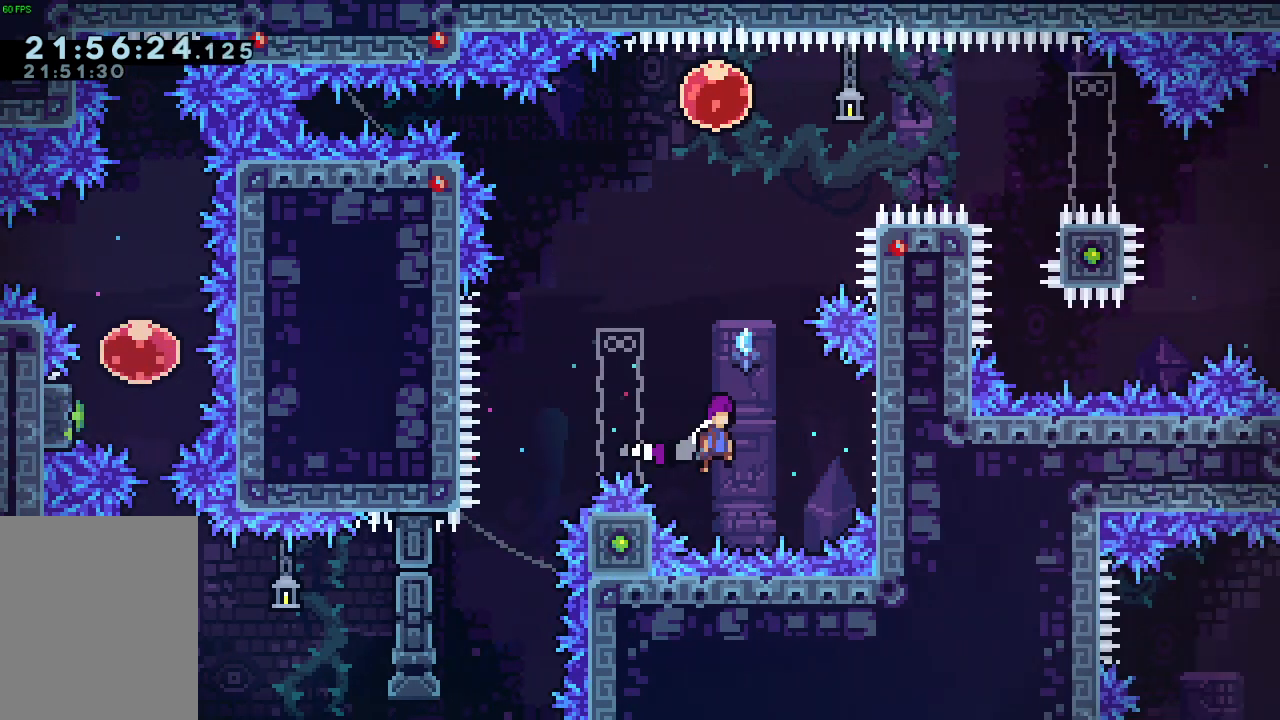
{"keys": ["a", "grab", "jump"], "events": [[367, "jump", "up"], [400, "d", "up"], [500, "a", "down"], [500, "jump", "down"]]}
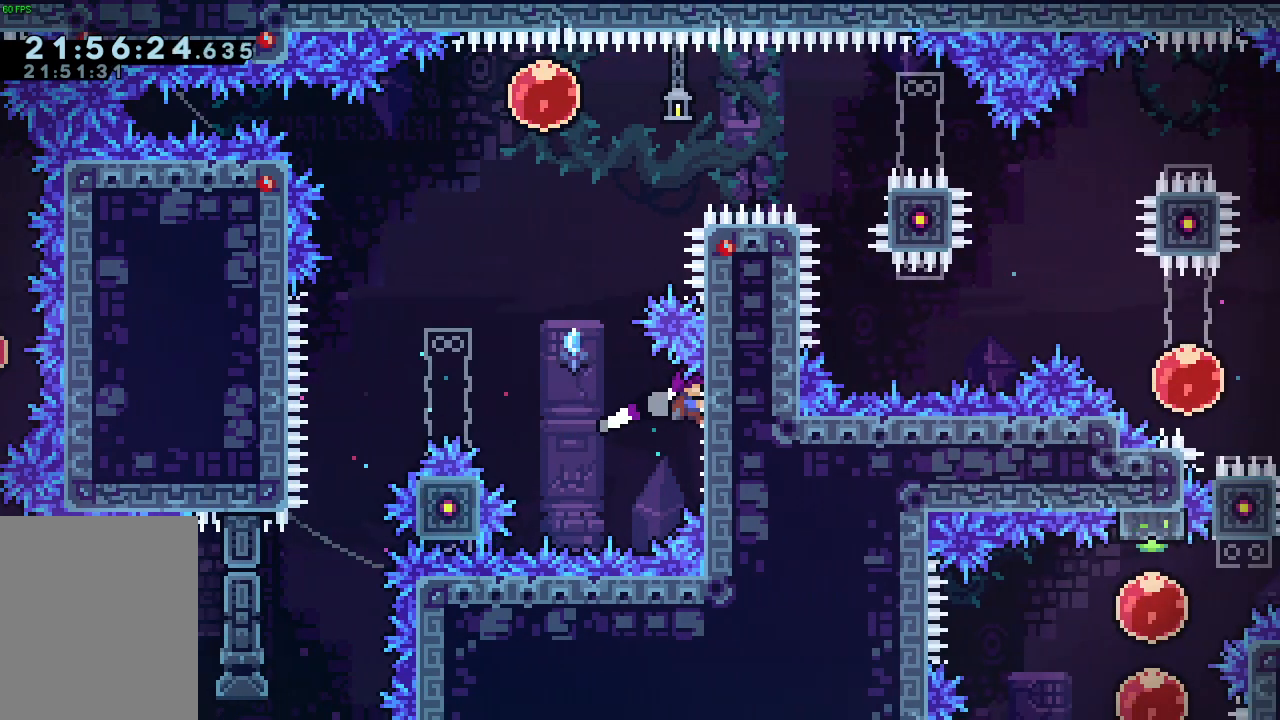
{"keys": ["jump"], "events": [[467, "grab", "up"], [467, "jump", "up"], [500, "a", "up"], [500, "jump", "down"]]}
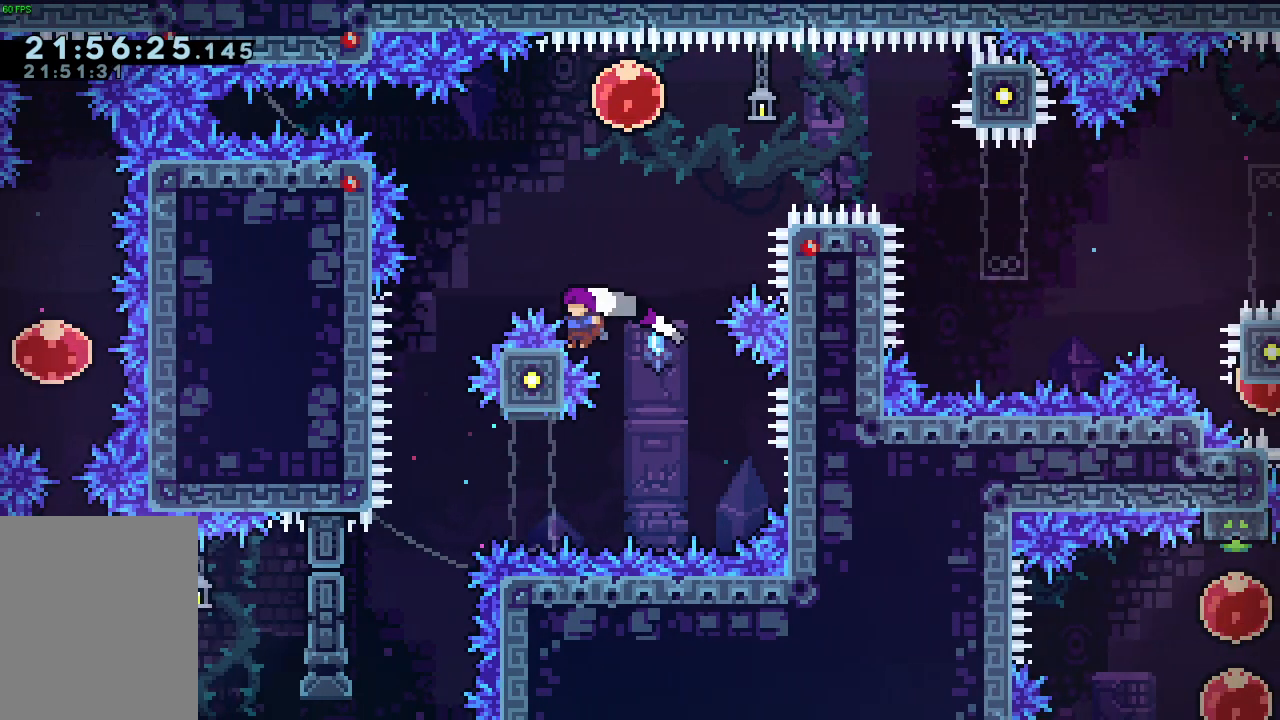
{"keys": ["d", "jump"], "events": [[300, "d", "down"]]}
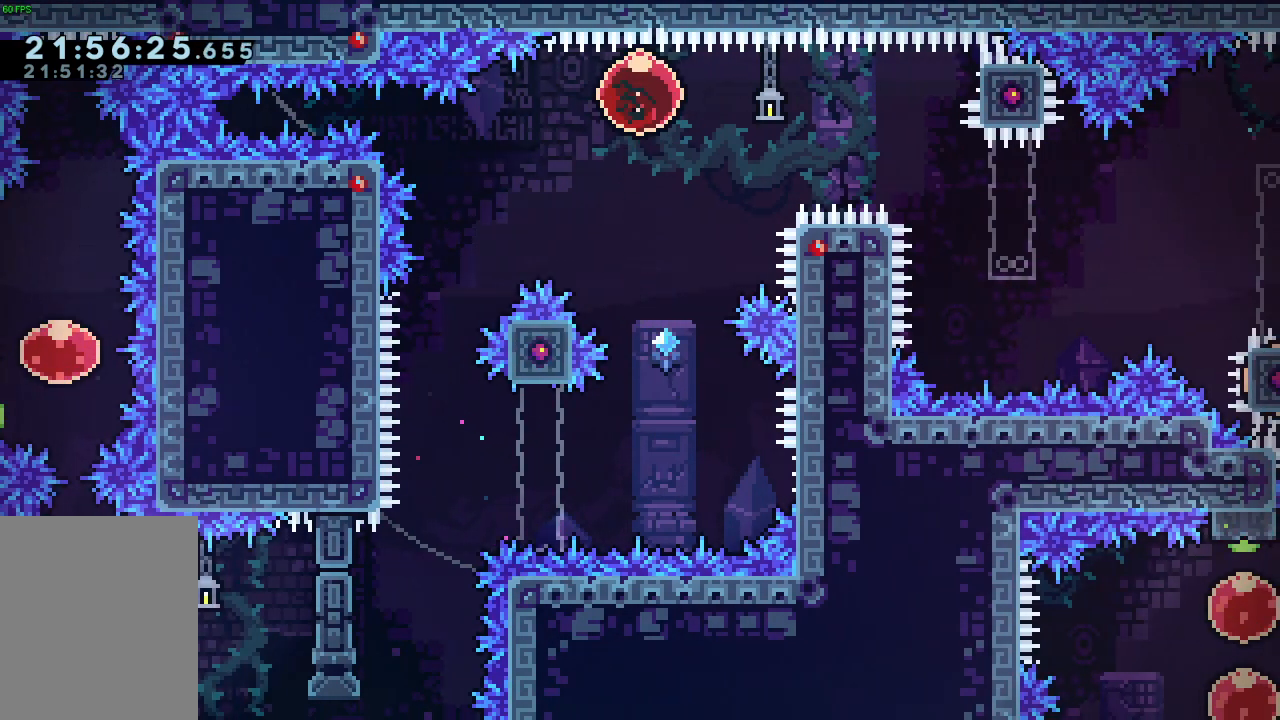
{"keys": [], "events": [[200, "dash", "down"], [200, "jump", "up"], [200, "s", "down"], [300, "grab", "down"], [367, "dash", "up"], [400, "s", "up"], [467, "jump", "down"], [500, "d", "up"], [500, "grab", "up"], [500, "jump", "up"]]}
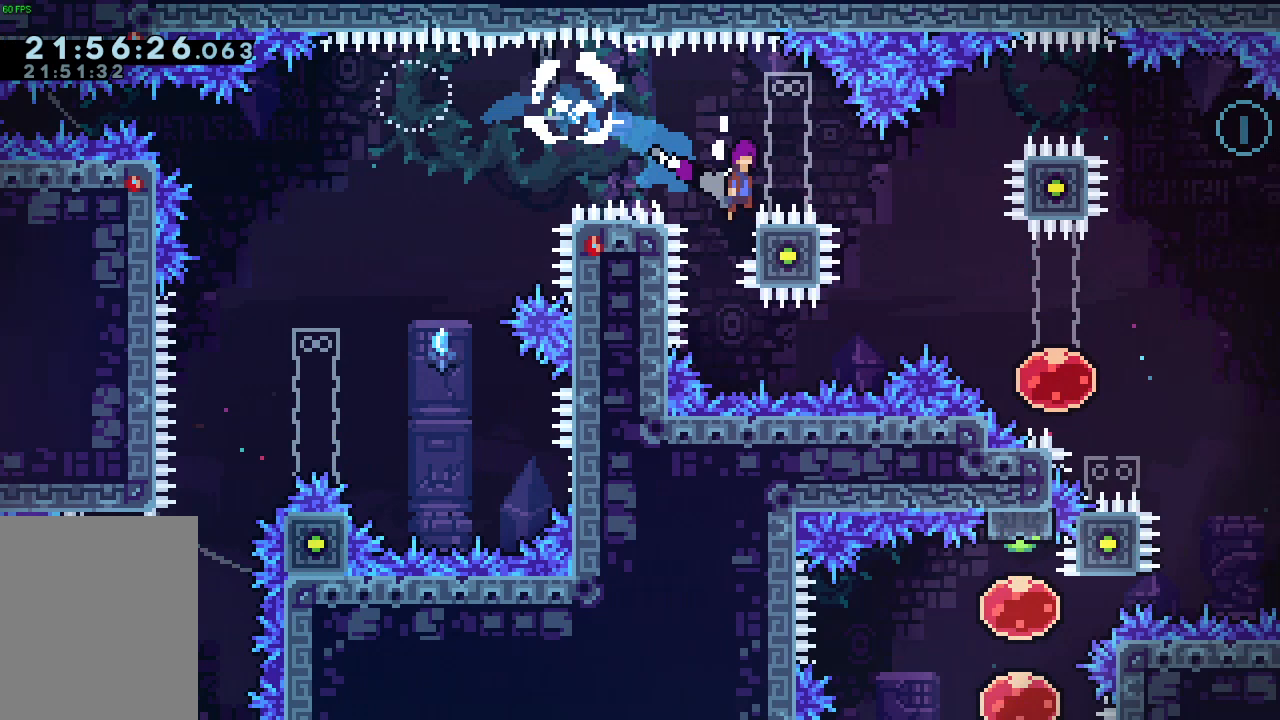
{"keys": ["d", "w"], "events": [[300, "d", "down"], [433, "w", "down"]]}
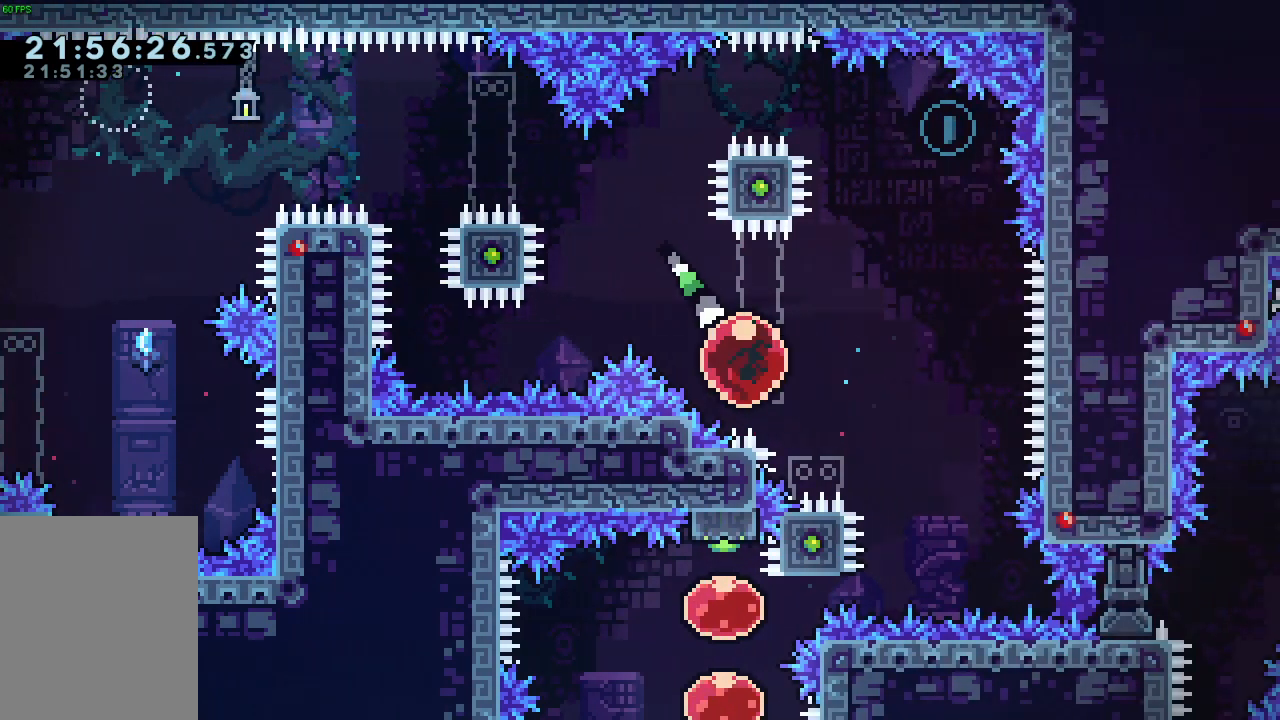
{"keys": [], "events": [[467, "d", "up"], [467, "w", "up"]]}
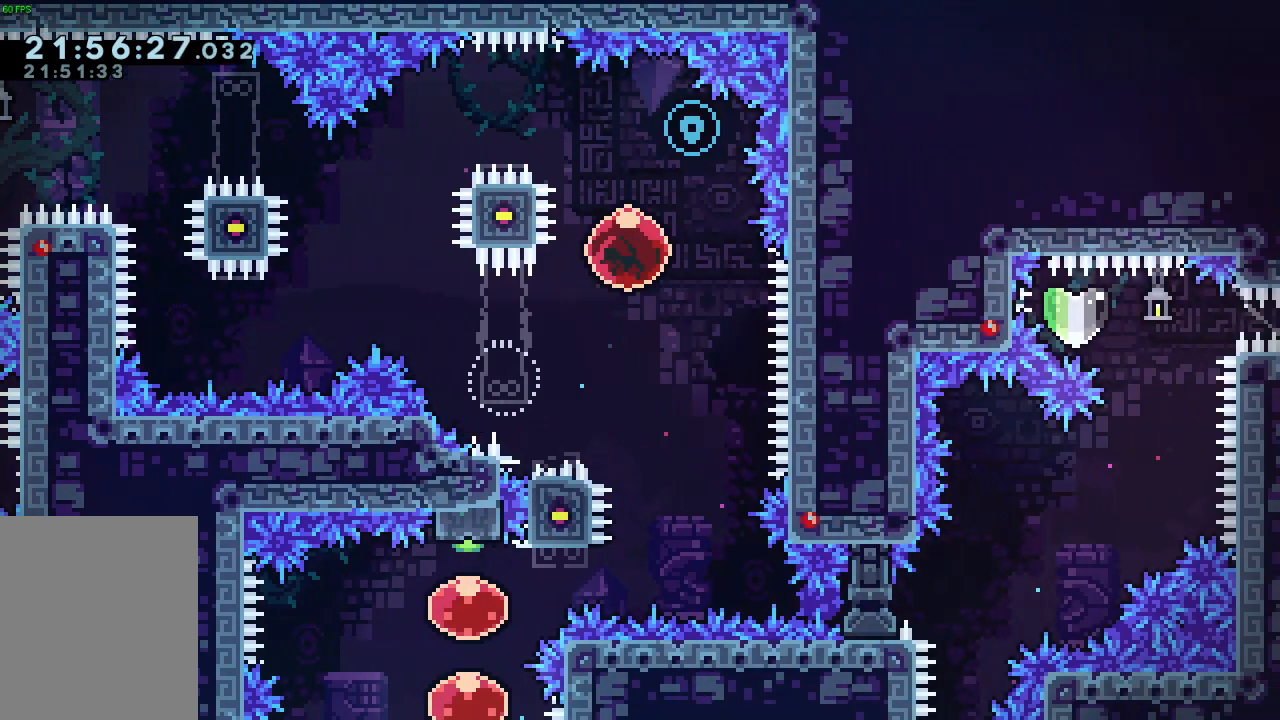
{"keys": ["a", "grab"], "events": [[167, "dash", "down"], [167, "s", "down"], [233, "a", "down"], [233, "grab", "down"], [267, "dash", "up"], [267, "s", "up"]]}
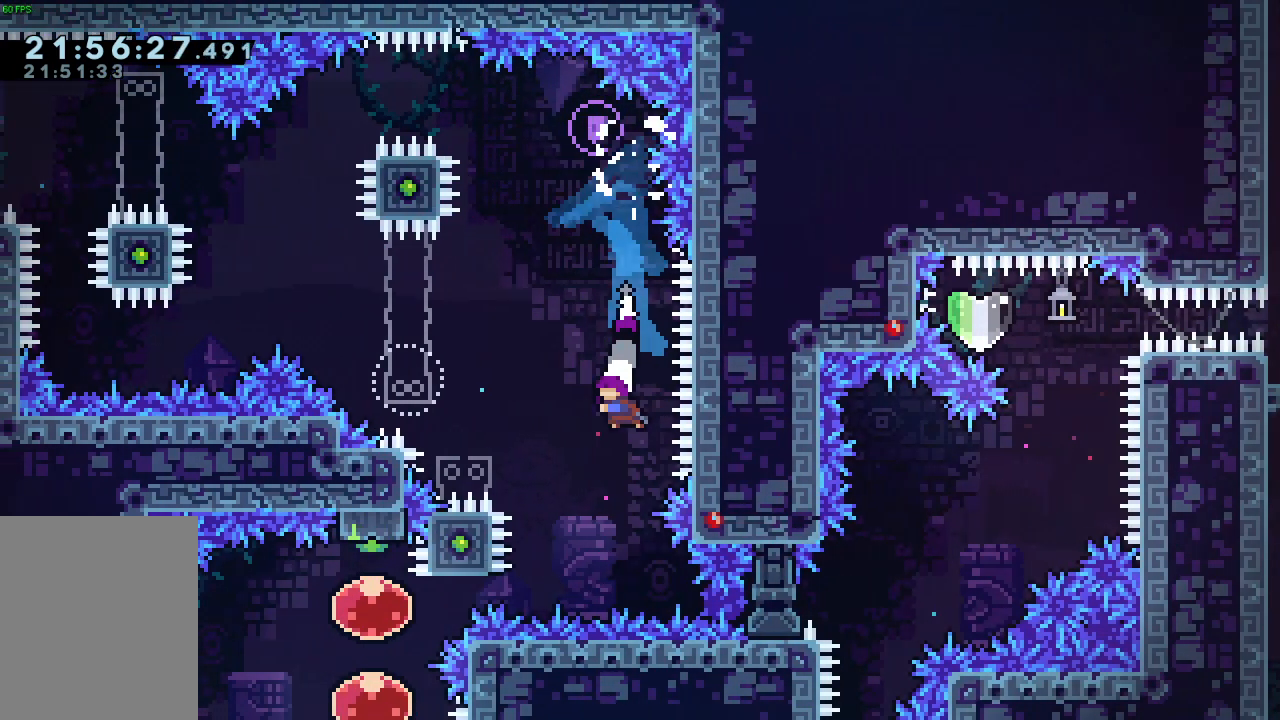
{"keys": ["a", "grab", "jump"], "events": [[267, "jump", "down"]]}
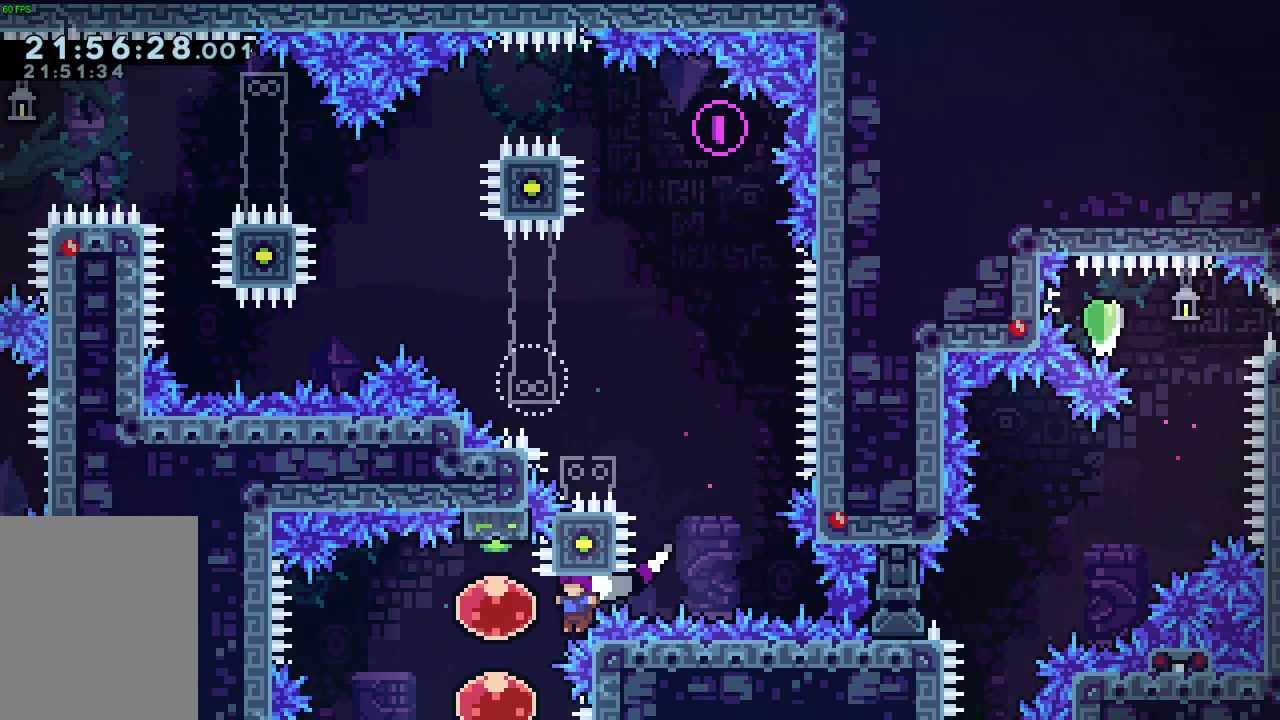
{"keys": ["d", "dash"], "events": [[67, "grab", "up"], [167, "dash", "down"], [300, "a", "up"], [300, "dash", "up"], [300, "jump", "up"], [400, "d", "down"], [400, "dash", "down"]]}
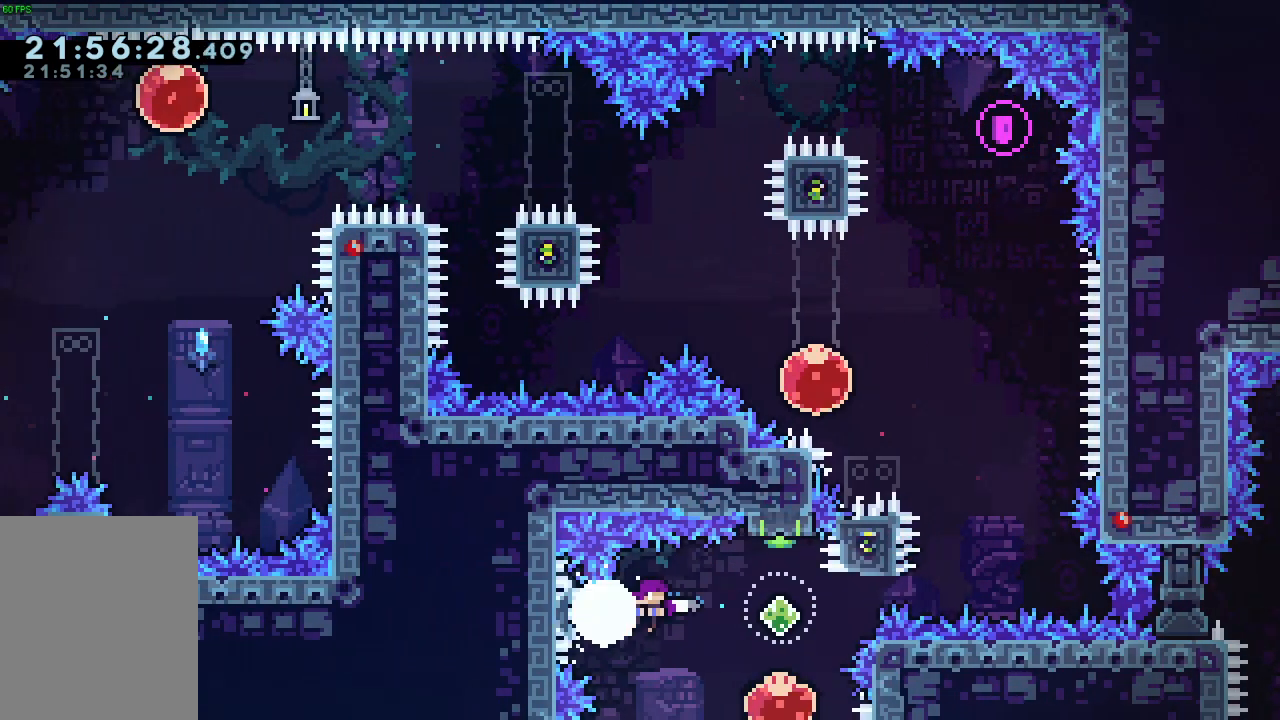
{"keys": [], "events": [[67, "dash", "up"], [133, "d", "up"], [200, "dash", "down"], [200, "w", "down"], [367, "dash", "up"], [400, "w", "up"]]}
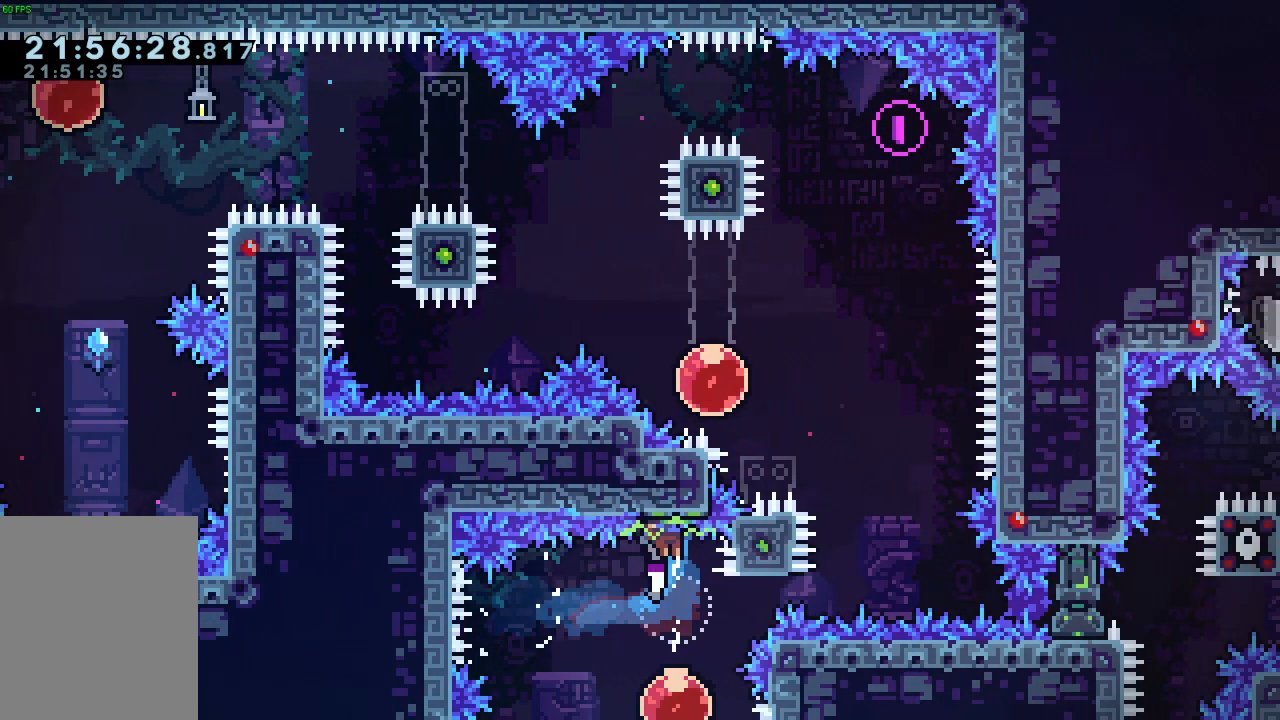
{"keys": []}
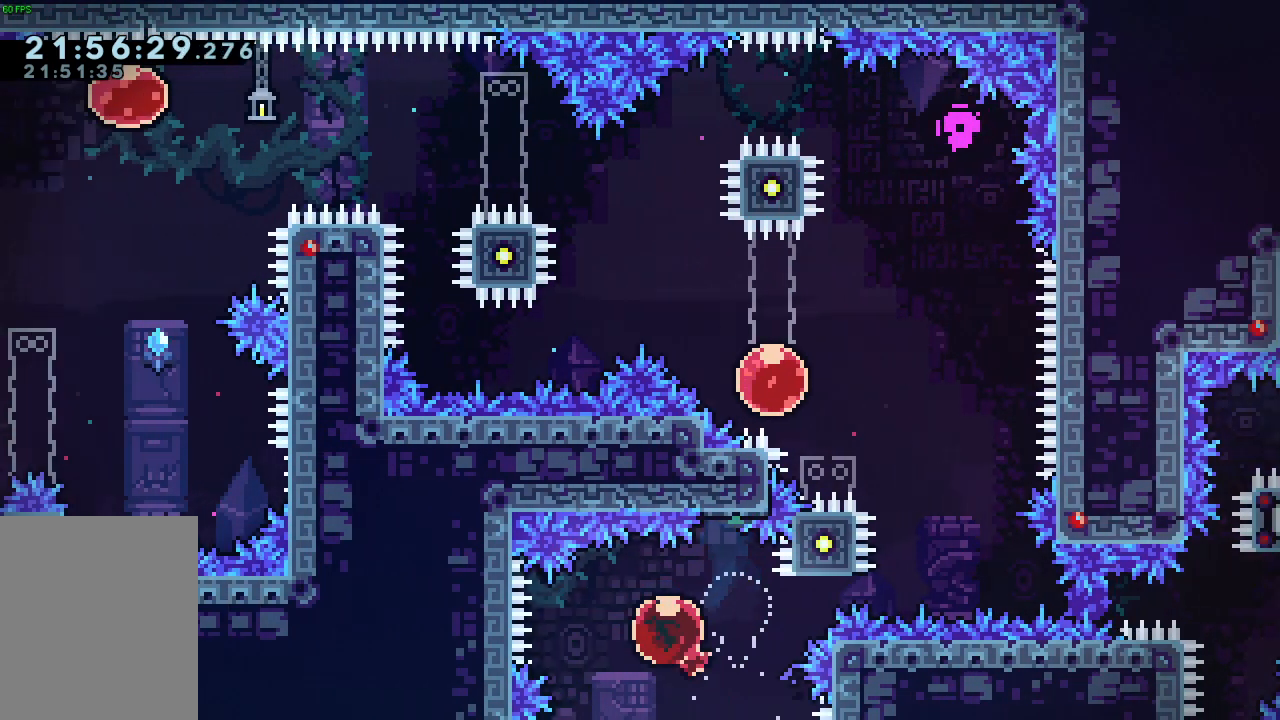
{"keys": ["d", "dash"]}
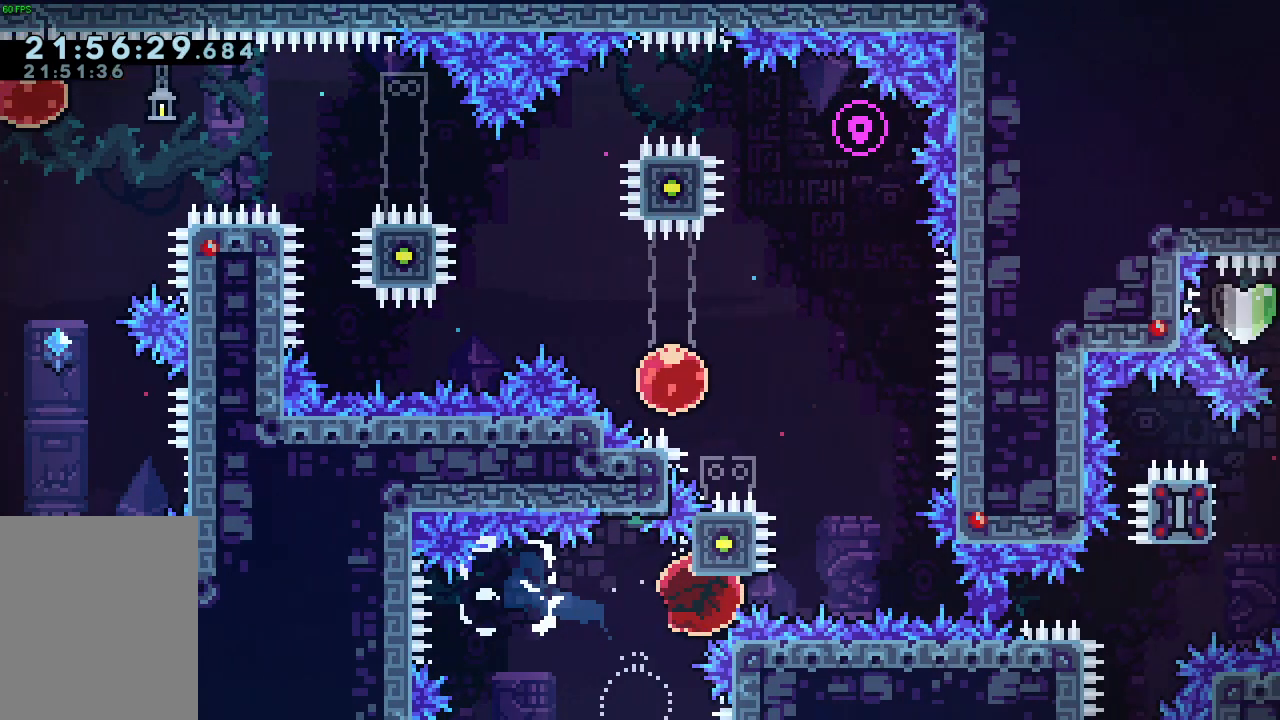
{"keys": [], "events": [[33, "dash", "up"], [133, "d", "up"]]}
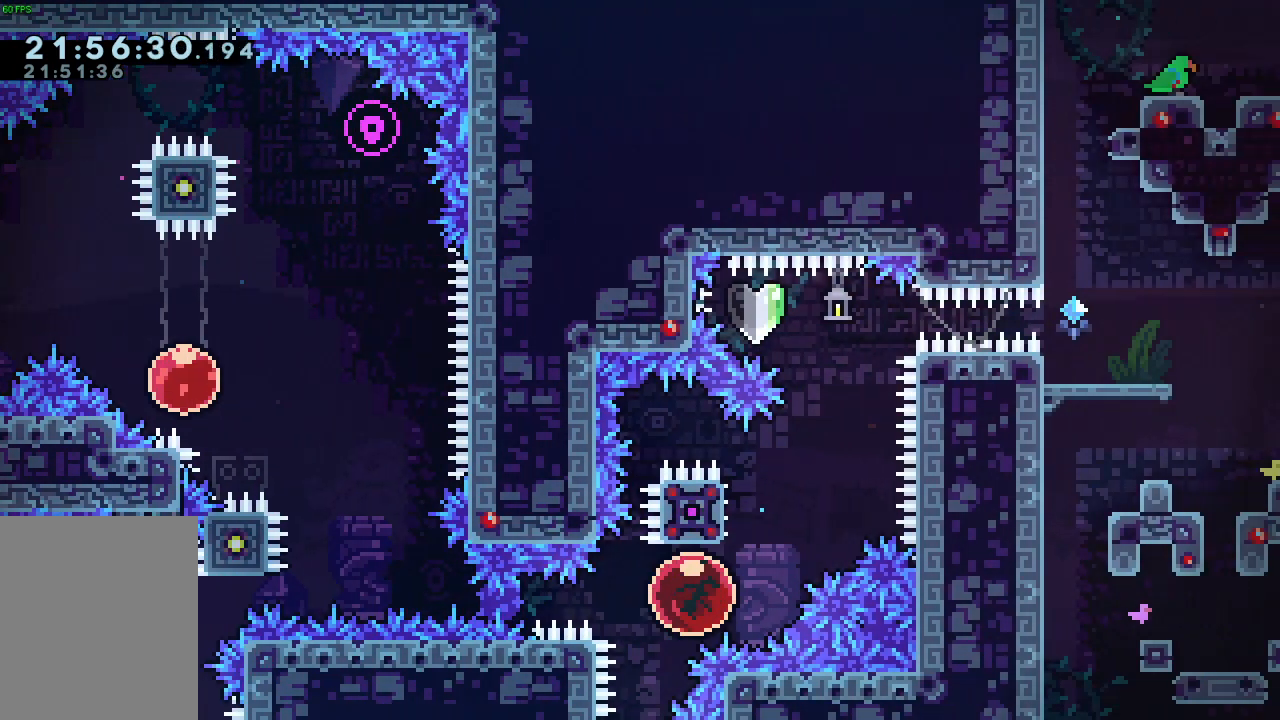
{"keys": ["jump"], "events": [[33, "dash", "down"], [33, "w", "down"], [133, "dash", "up"], [133, "w", "up"], [200, "jump", "down"]]}
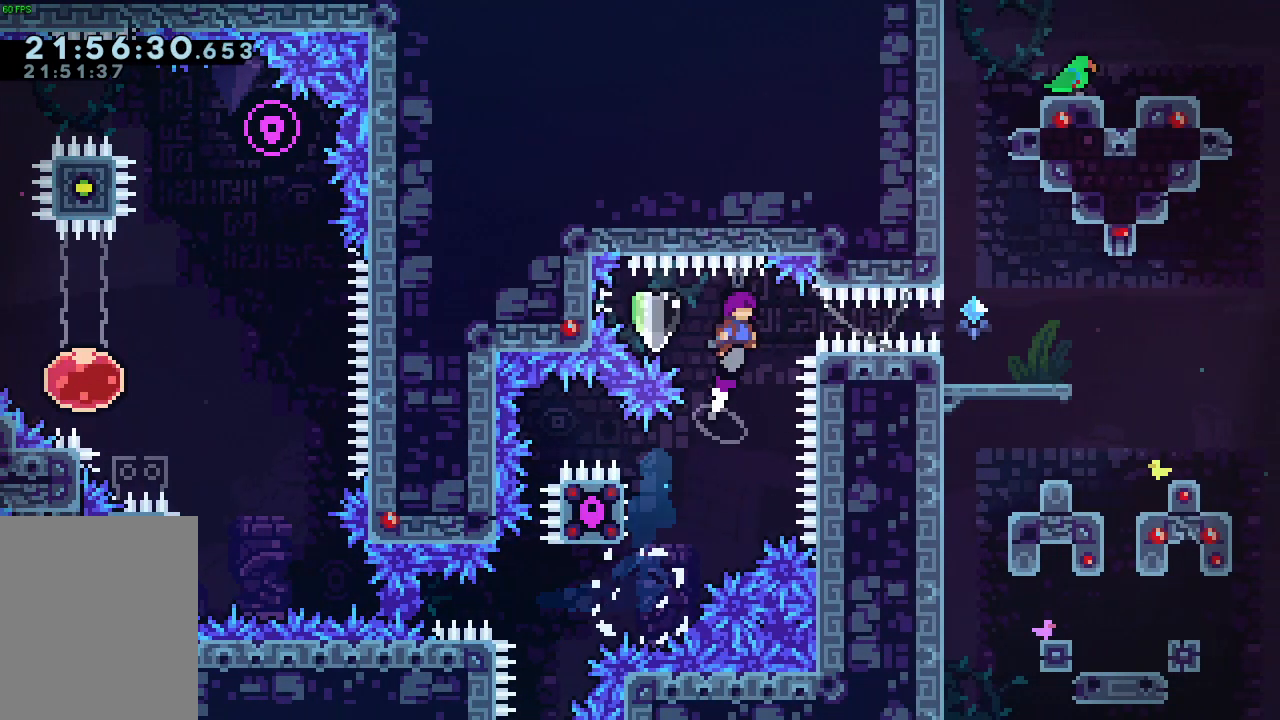
{"keys": ["d", "jump"], "events": [[100, "a", "down"], [233, "demo", "down"], [300, "a", "up"], [300, "d", "down"], [433, "demo", "up"]]}
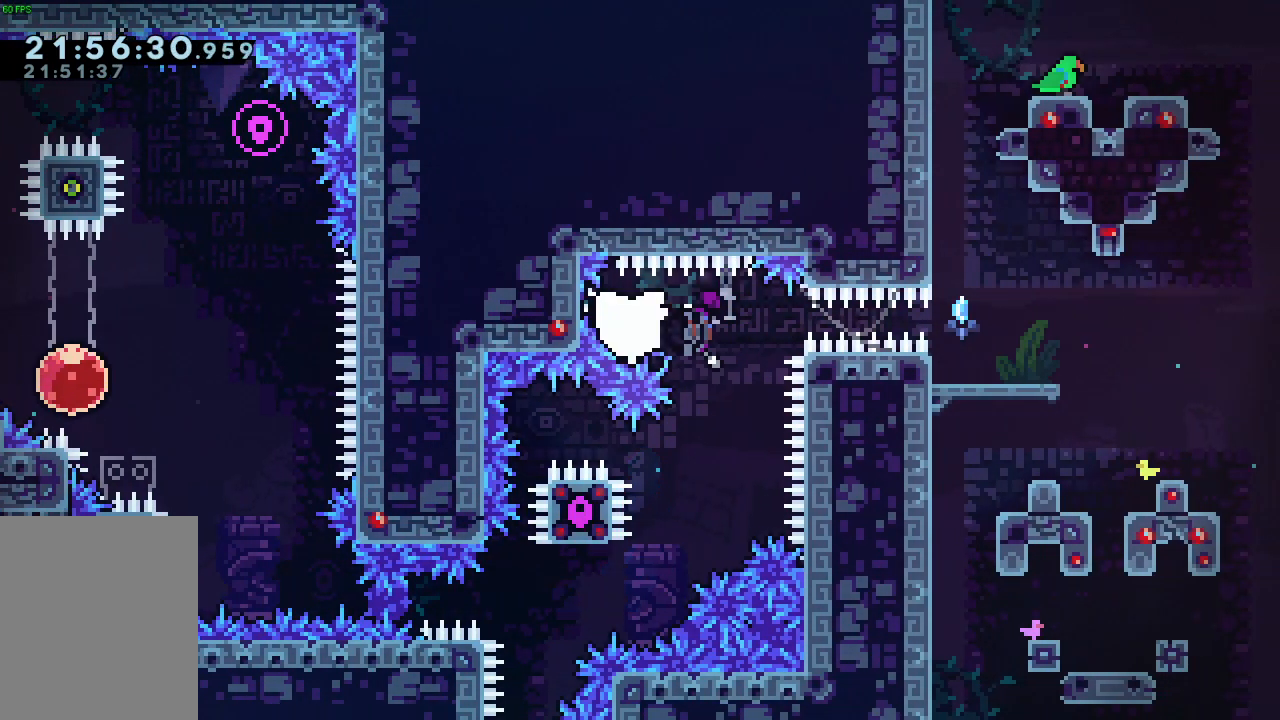
{"keys": ["d", "jump"], "events": []}
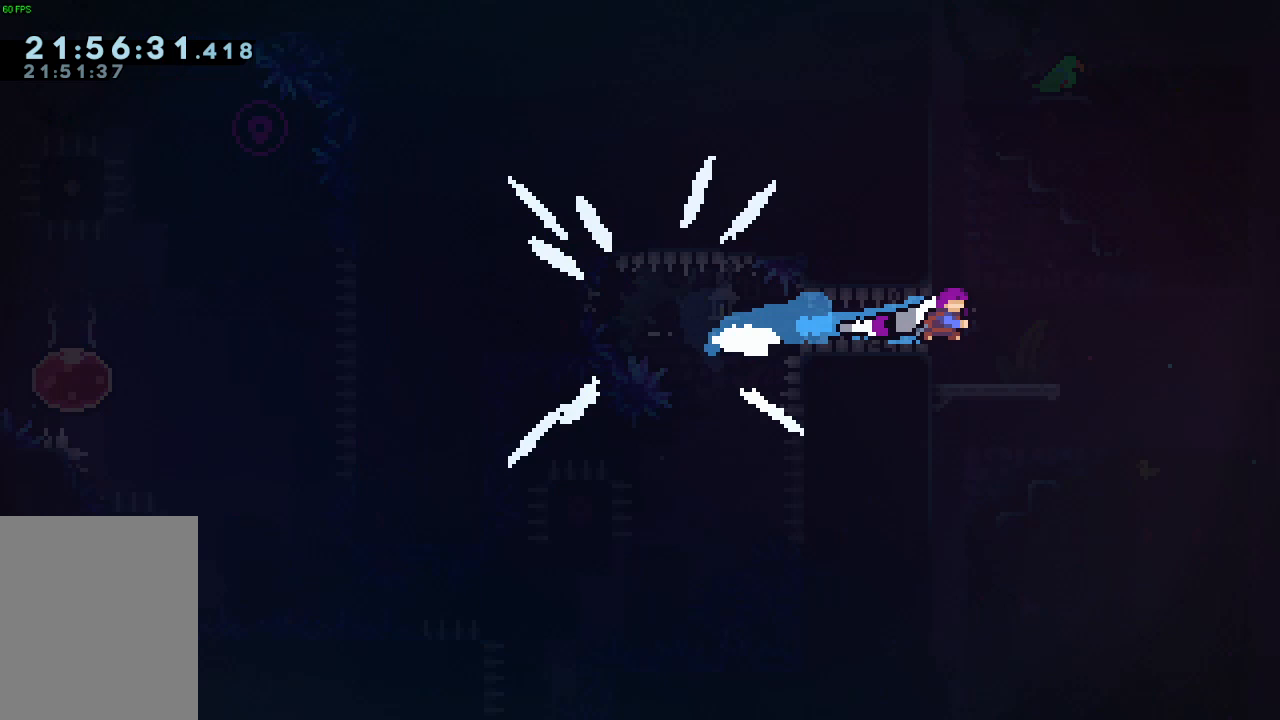
{"keys": [], "events": [[200, "jump", "up"], [333, "d", "up"]]}